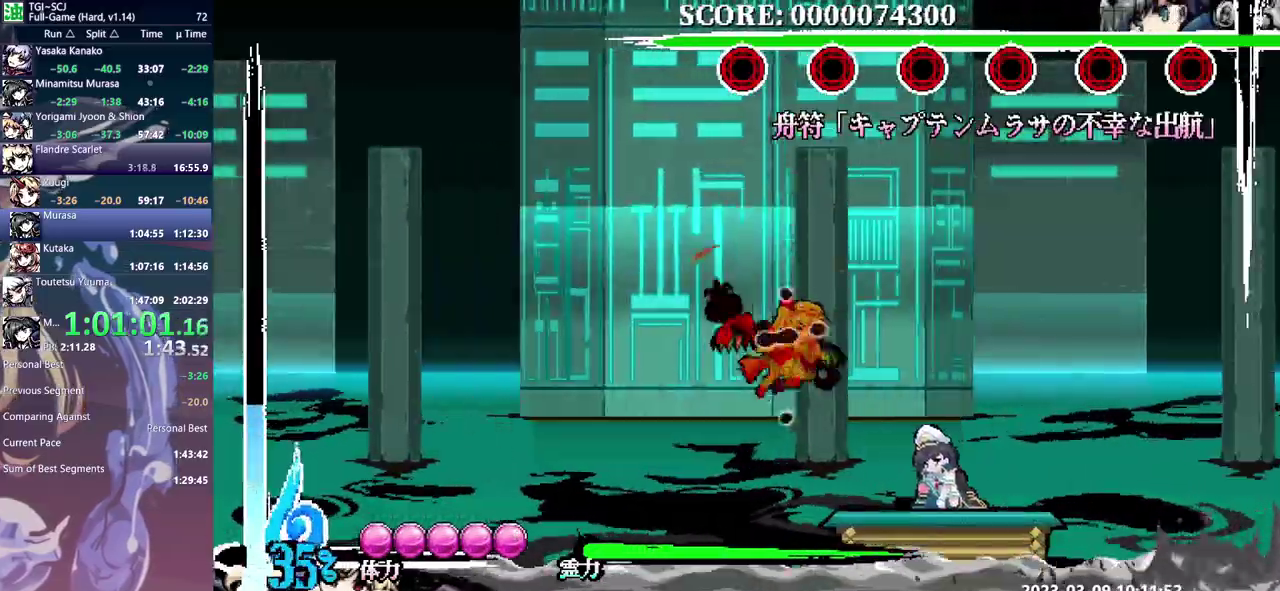
Gameplay with a controller (Xbox layout); each line is a JSON object with the inputs held at the frame after it. "events" lists button and stick changes between this image and that frame as [ms after this image, input, new state], when the widget could be followed in between. Not read: A B DPAD_DOWN DPAD_UP L1 L2 L3 R1 R2 R3 X Y other_buttons.
{"buttons": ["DPAD_RIGHT"], "events": [[33, "DPAD_RIGHT", "up"], [200, "DPAD_RIGHT", "down"], [417, "DPAD_RIGHT", "up"], [500, "DPAD_RIGHT", "down"]]}
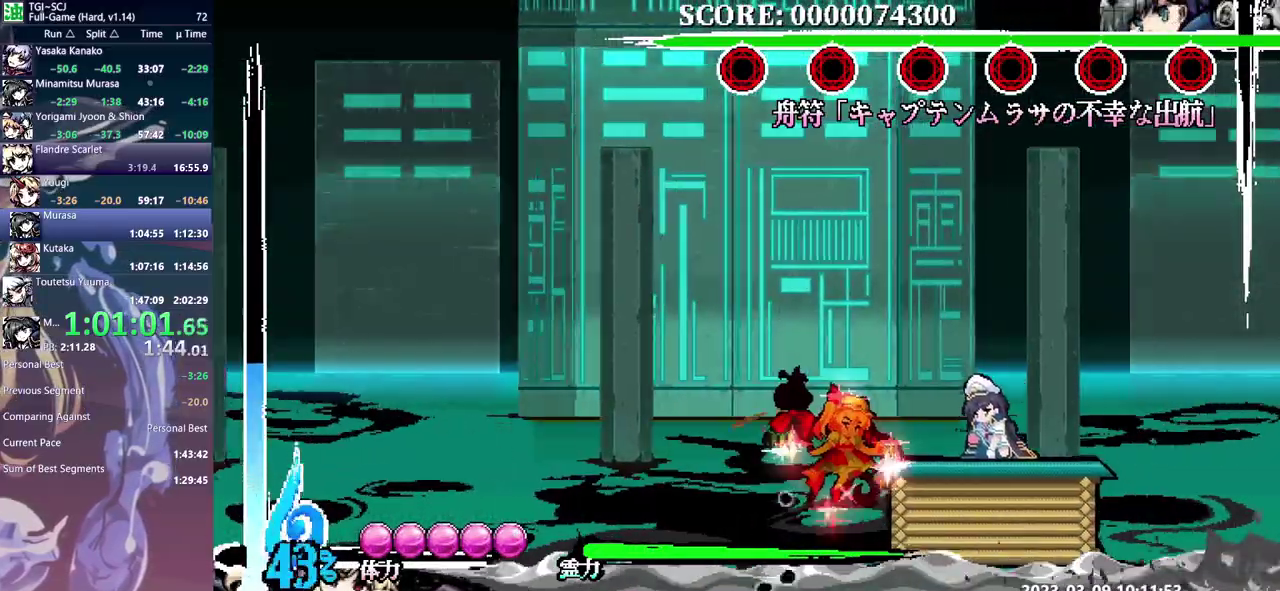
{"buttons": ["DPAD_RIGHT"], "events": []}
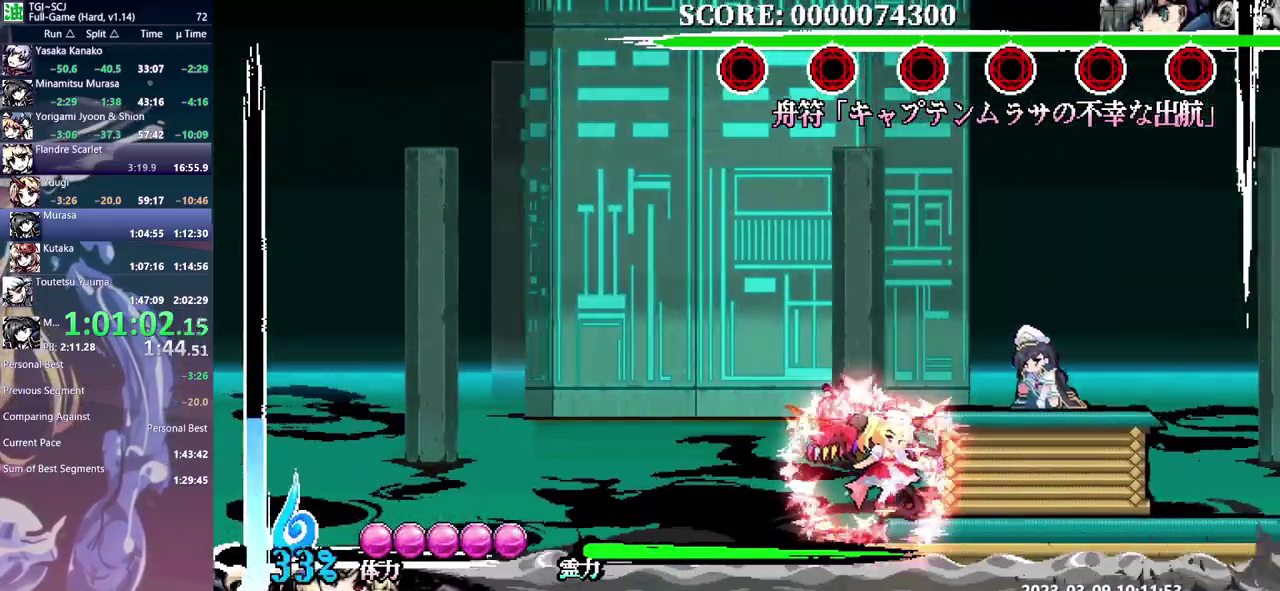
{"buttons": ["DPAD_RIGHT"], "events": []}
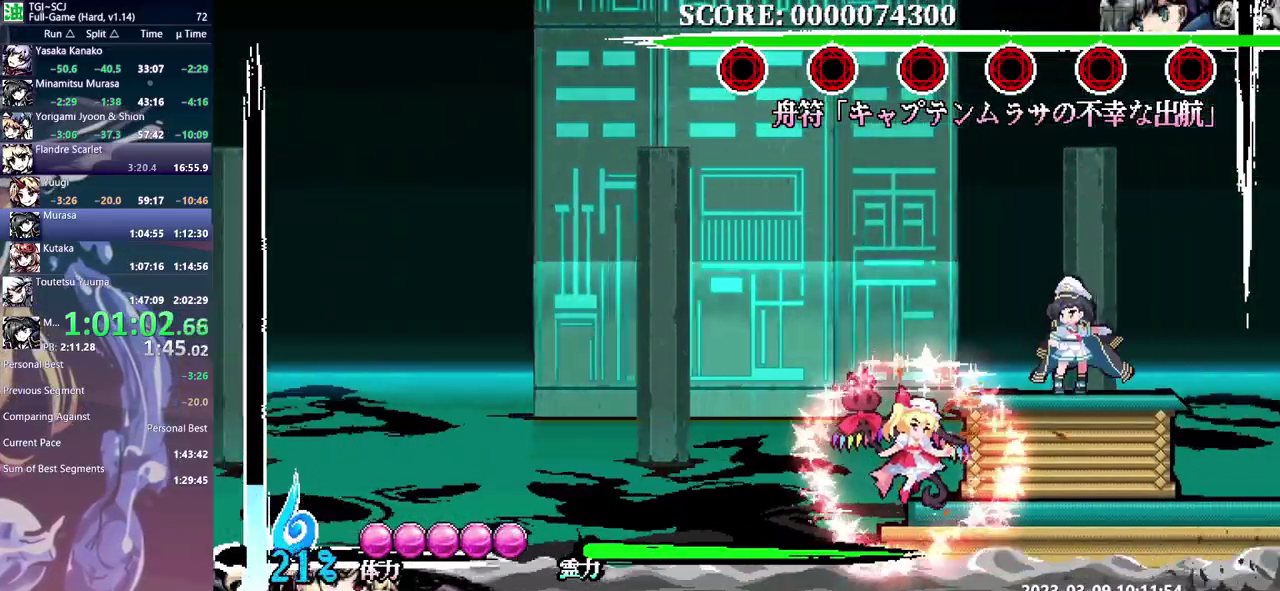
{"buttons": ["DPAD_RIGHT"], "events": [[233, "DPAD_RIGHT", "up"], [500, "DPAD_RIGHT", "down"]]}
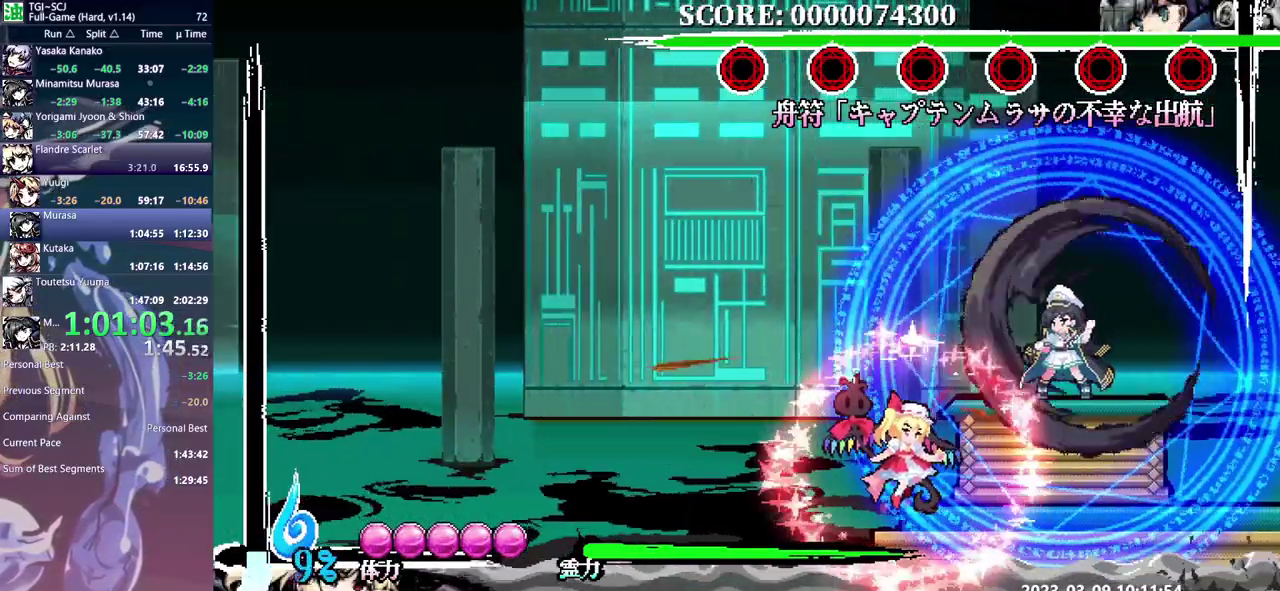
{"buttons": ["DPAD_RIGHT"], "events": []}
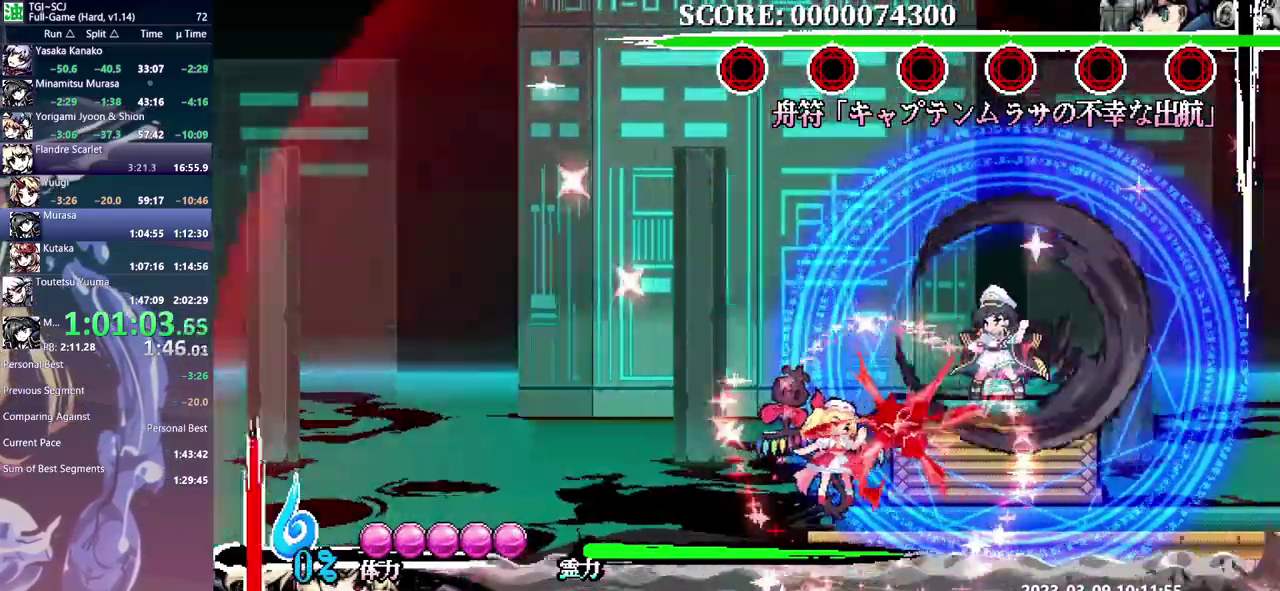
{"buttons": ["DPAD_RIGHT"], "events": []}
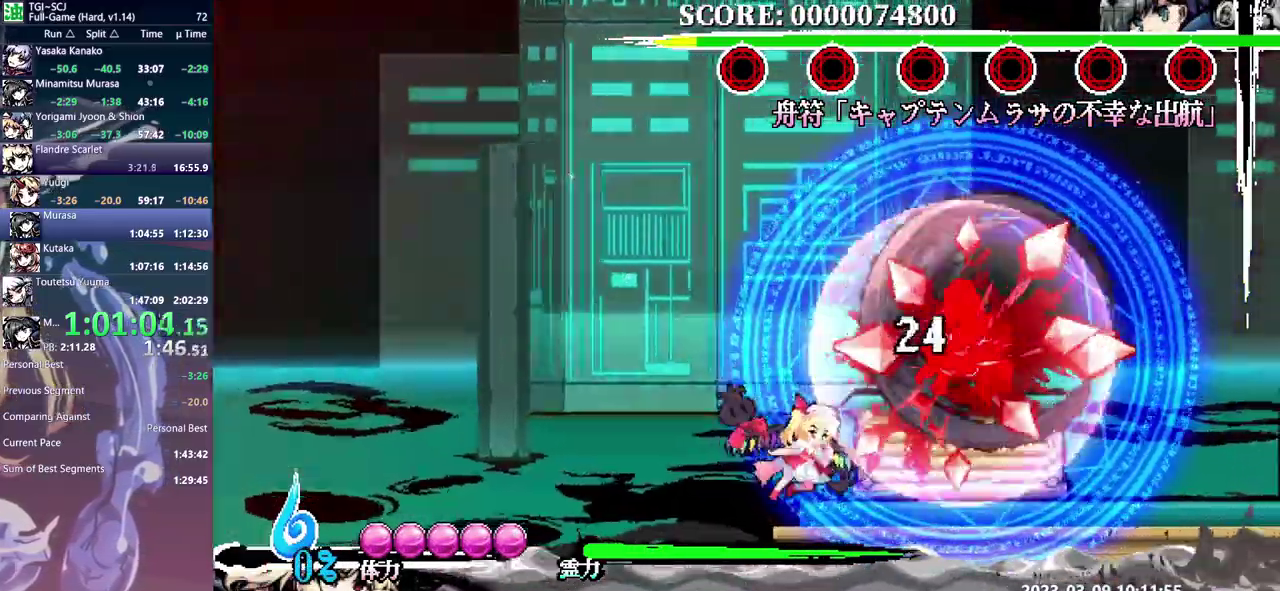
{"buttons": ["DPAD_RIGHT"], "events": []}
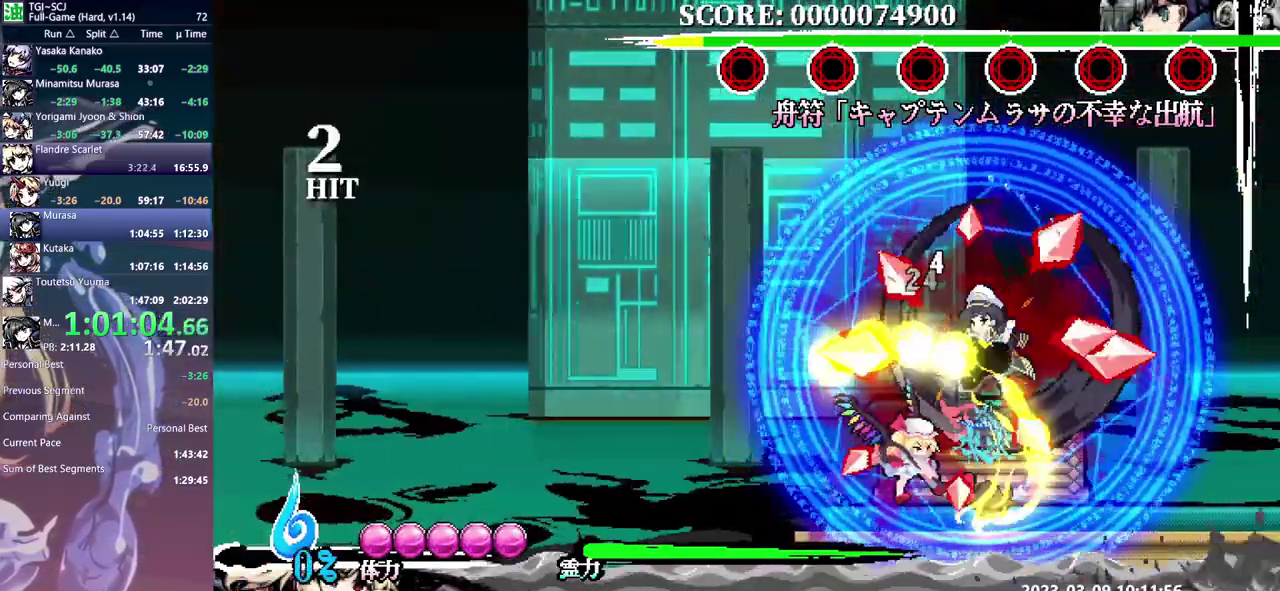
{"buttons": ["DPAD_RIGHT"], "events": []}
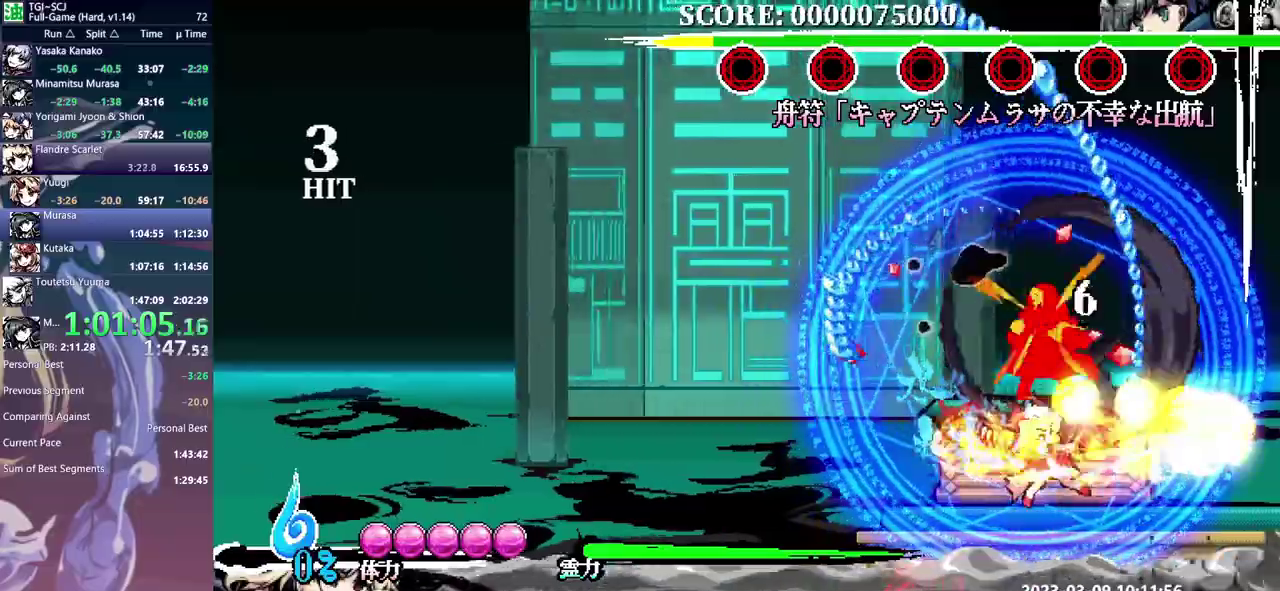
{"buttons": [], "events": [[200, "DPAD_RIGHT", "up"]]}
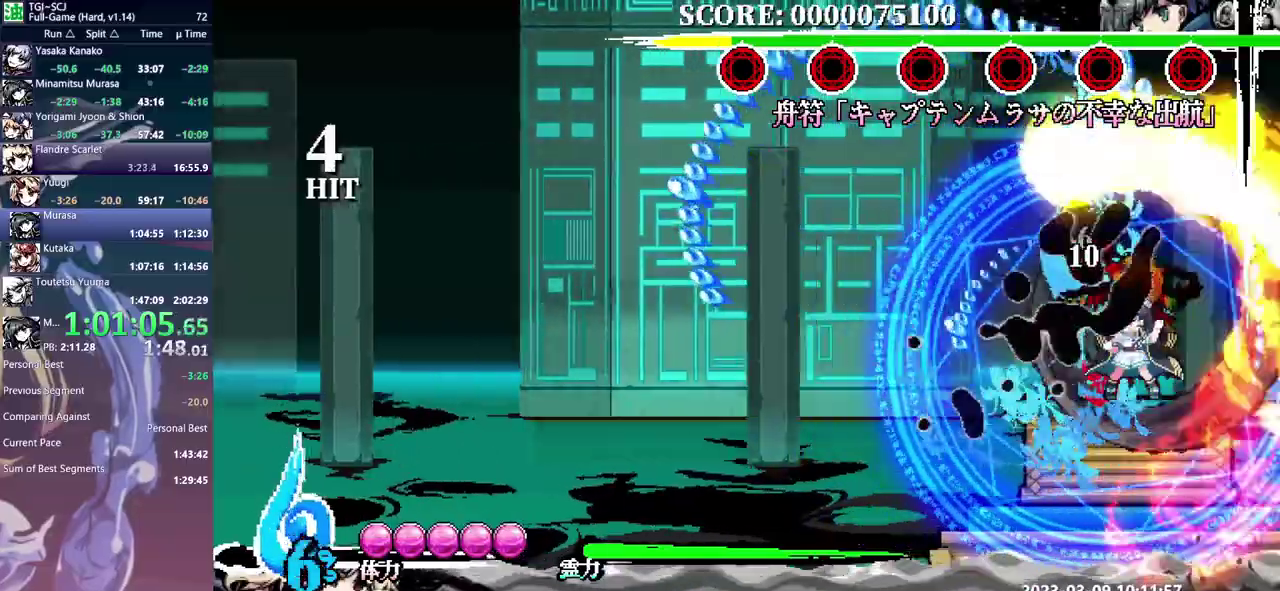
{"buttons": [], "events": []}
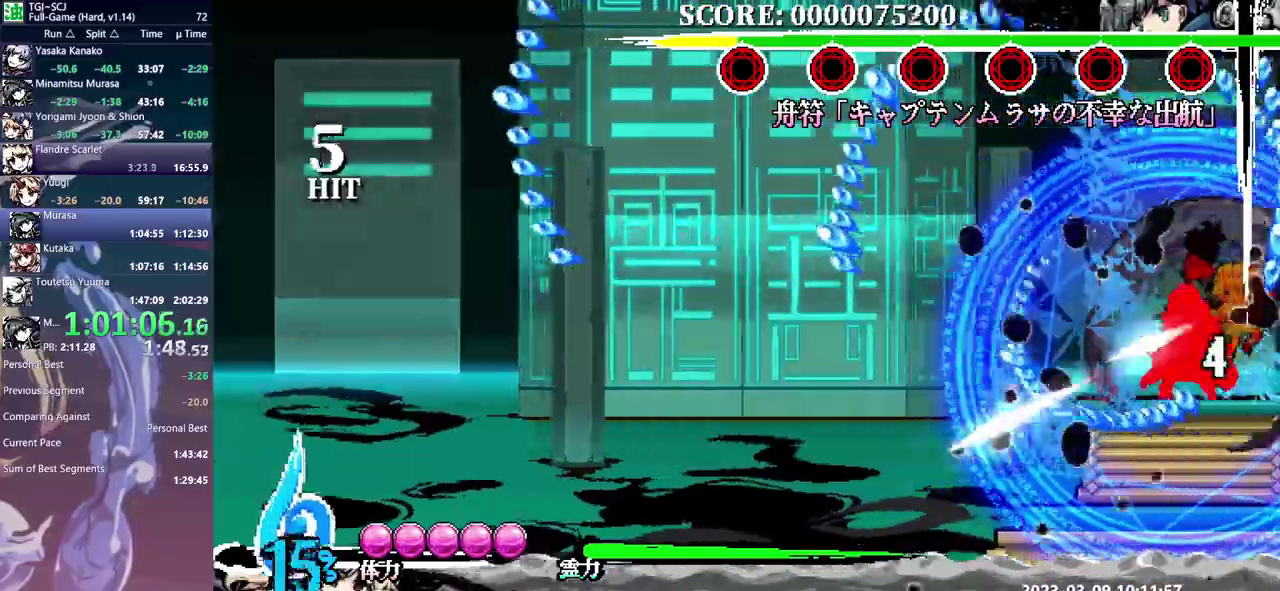
{"buttons": [], "events": []}
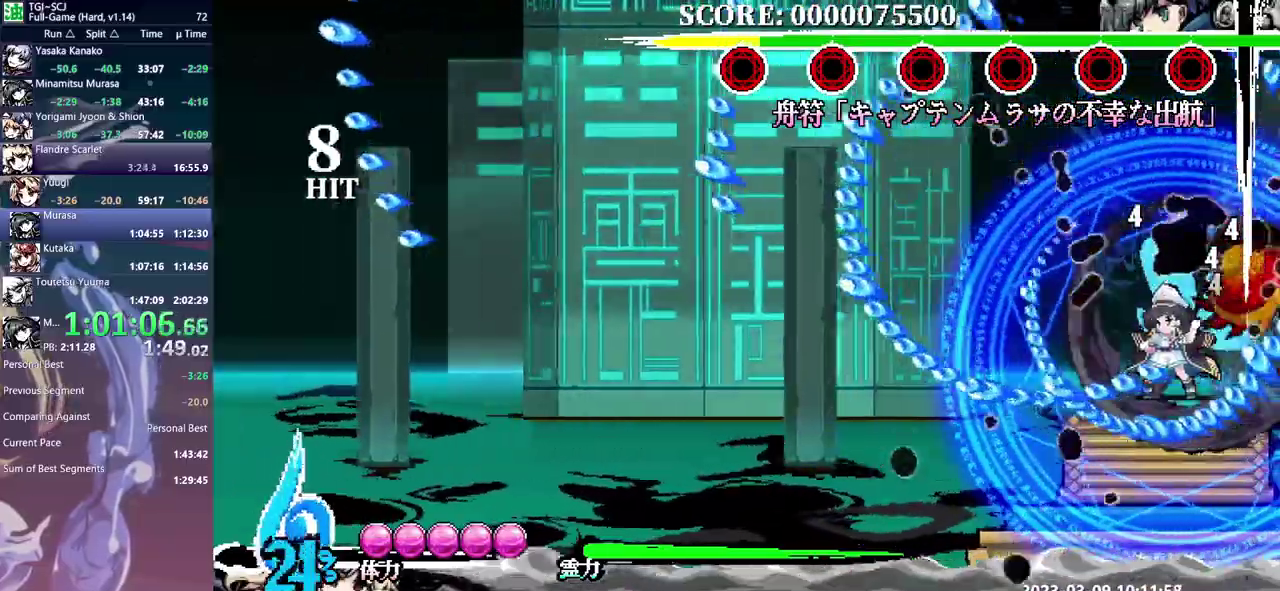
{"buttons": [], "events": []}
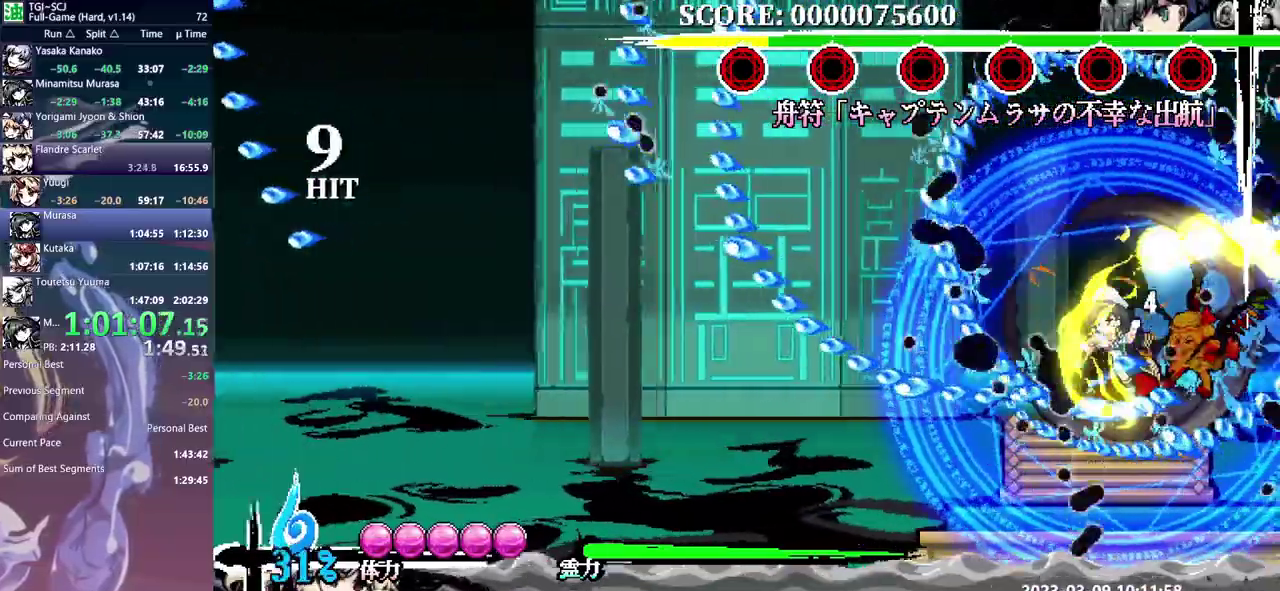
{"buttons": [], "events": []}
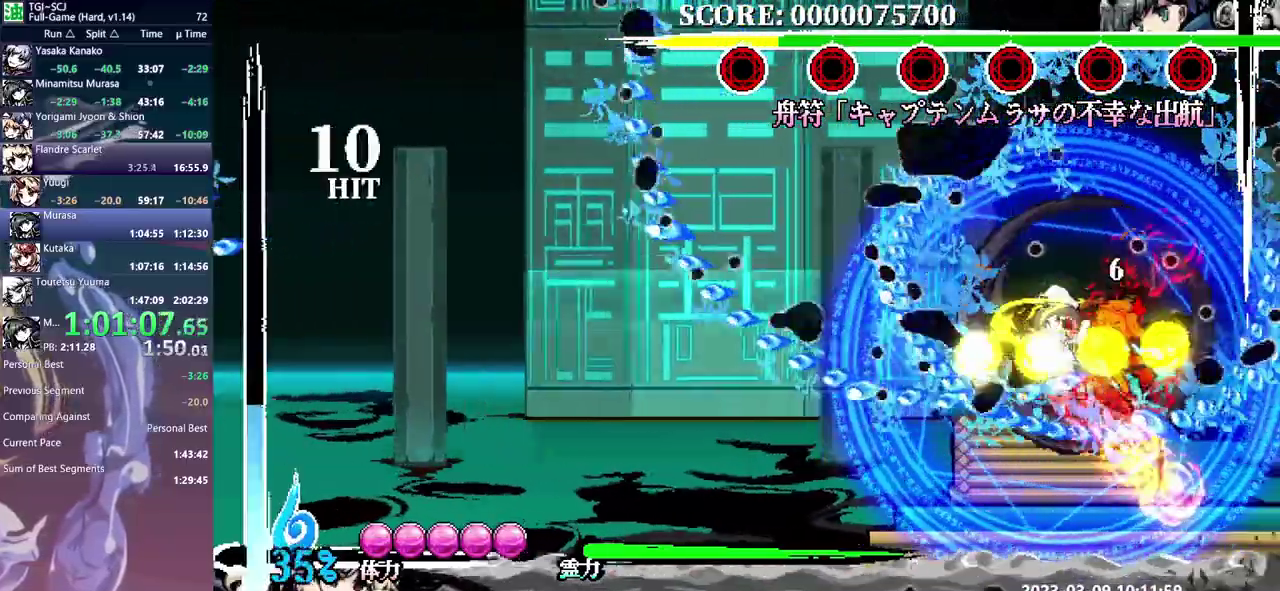
{"buttons": [], "events": []}
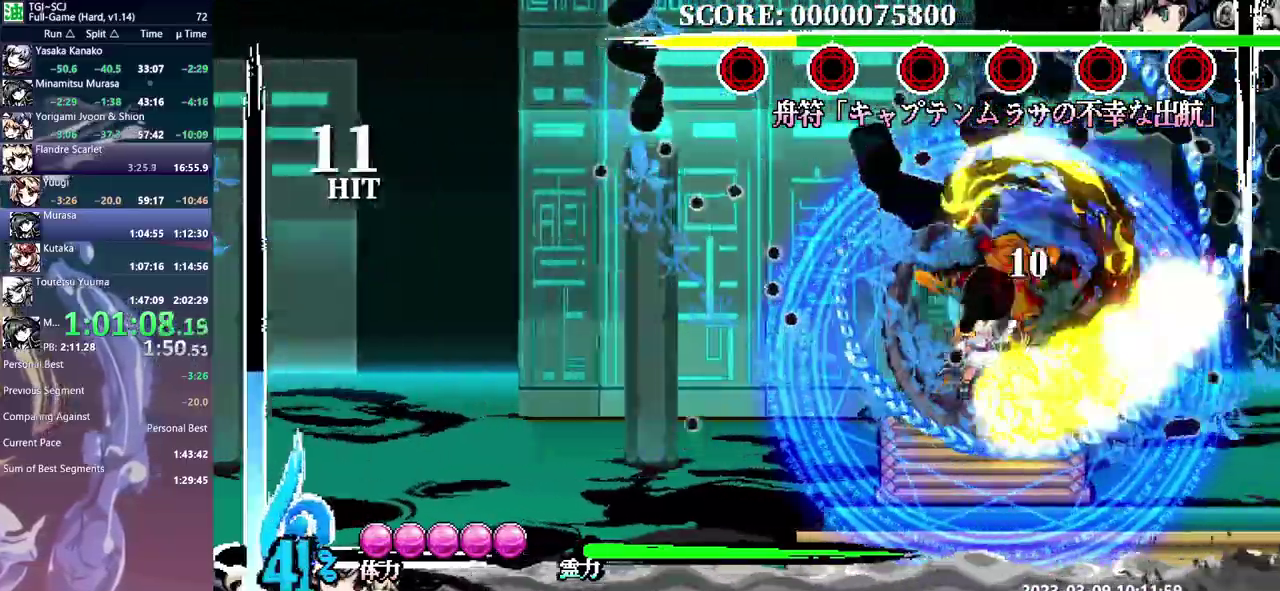
{"buttons": [], "events": [[50, "DPAD_RIGHT", "down"], [100, "DPAD_RIGHT", "up"]]}
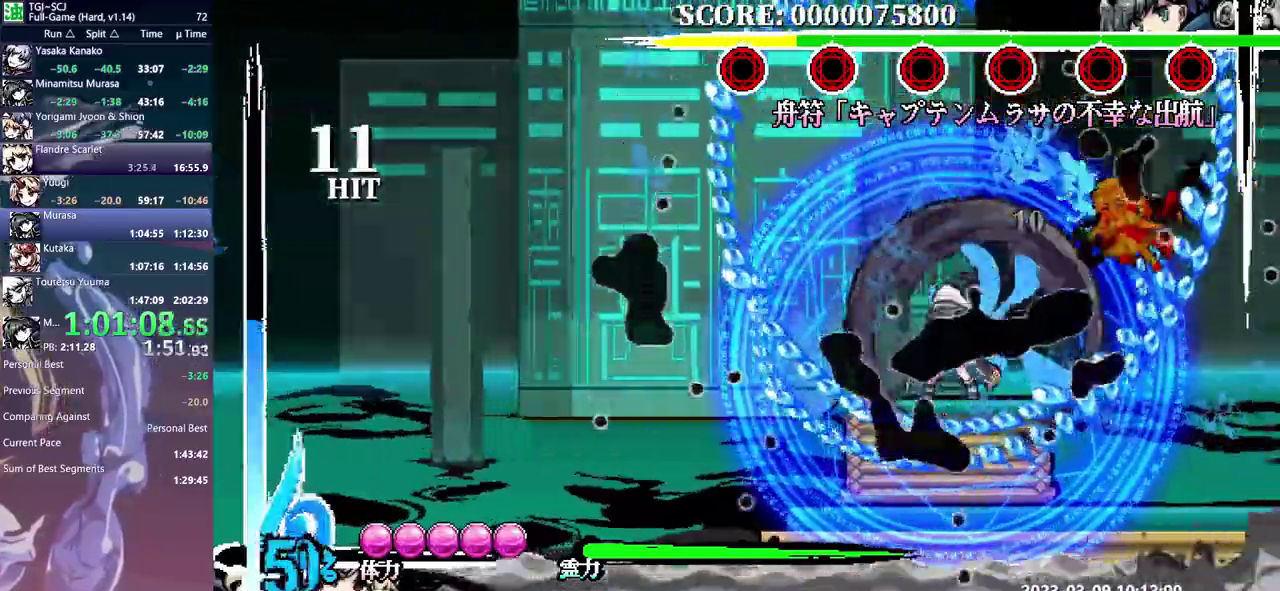
{"buttons": [], "events": []}
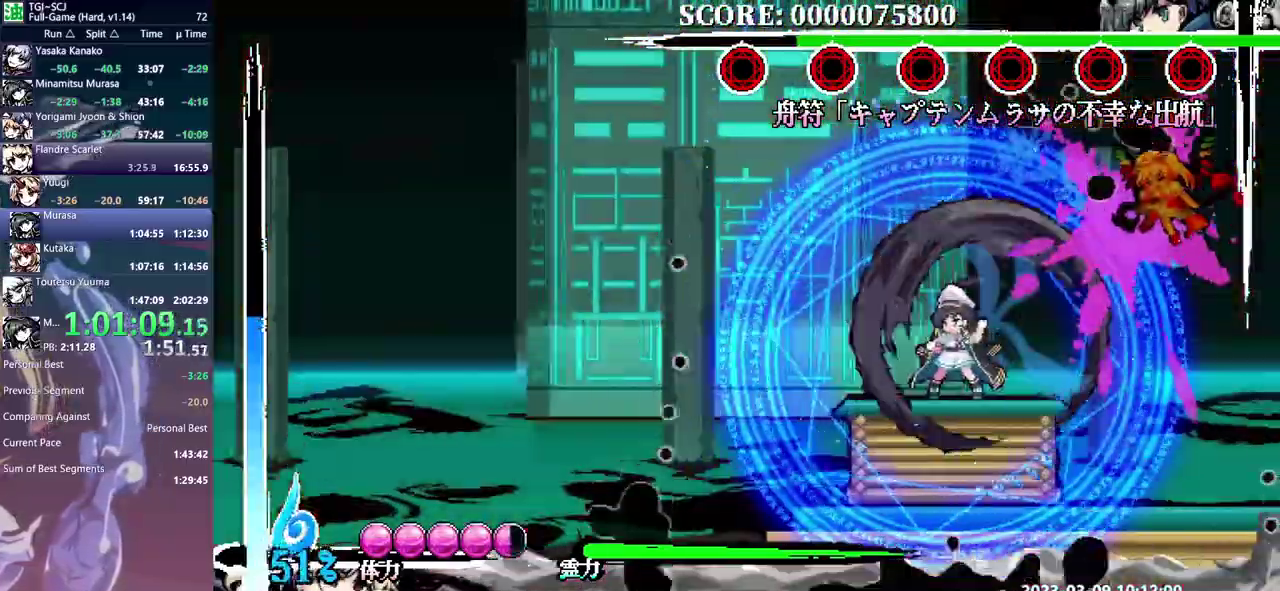
{"buttons": [], "events": []}
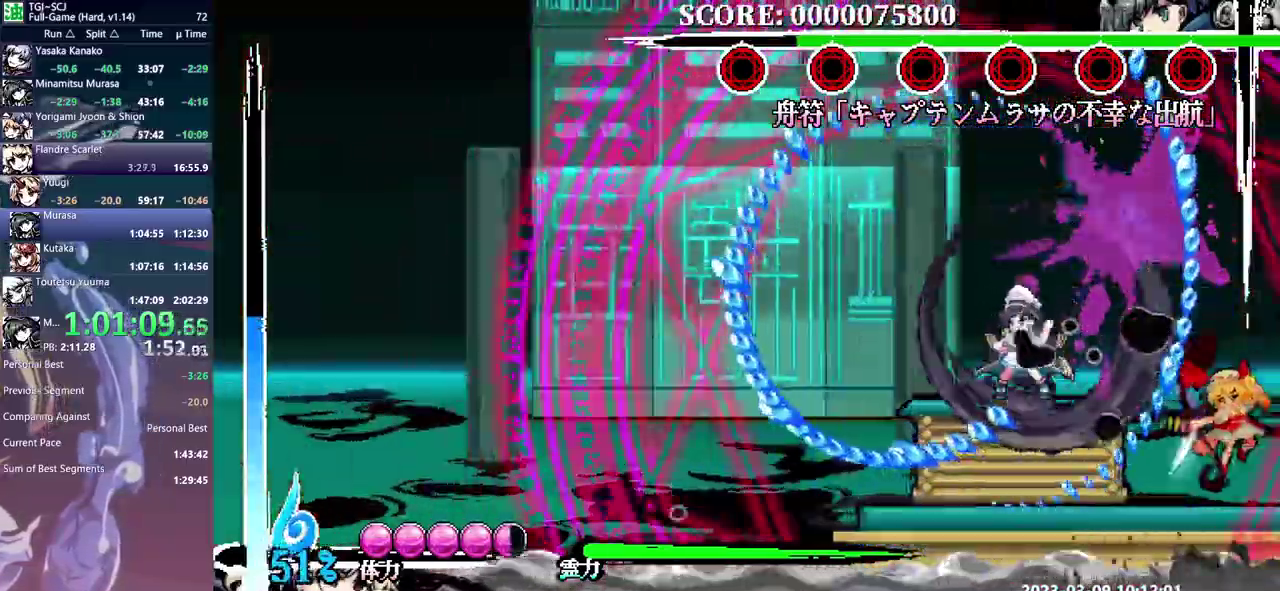
{"buttons": [], "events": []}
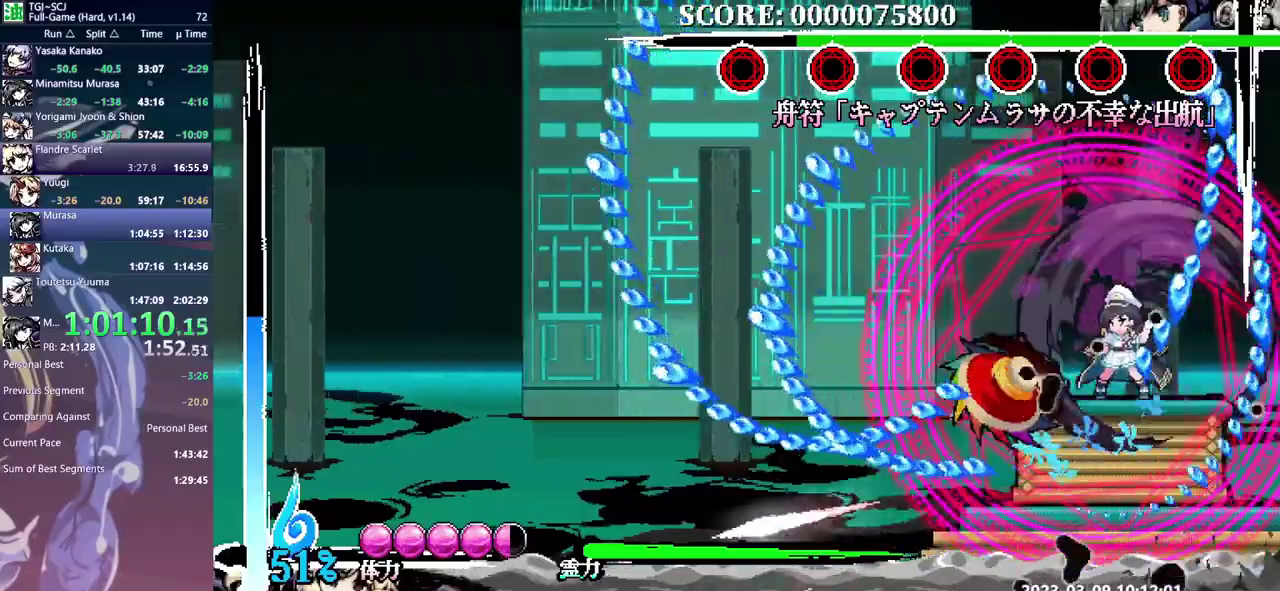
{"buttons": [], "events": []}
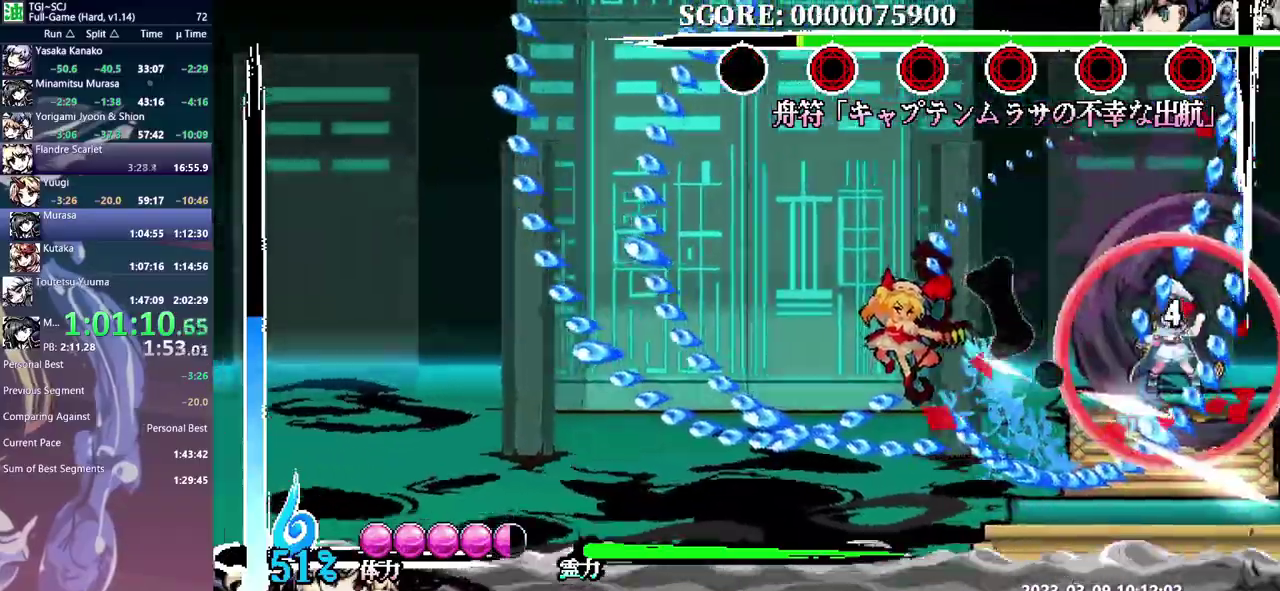
{"buttons": ["DPAD_RIGHT"], "events": [[433, "DPAD_RIGHT", "down"]]}
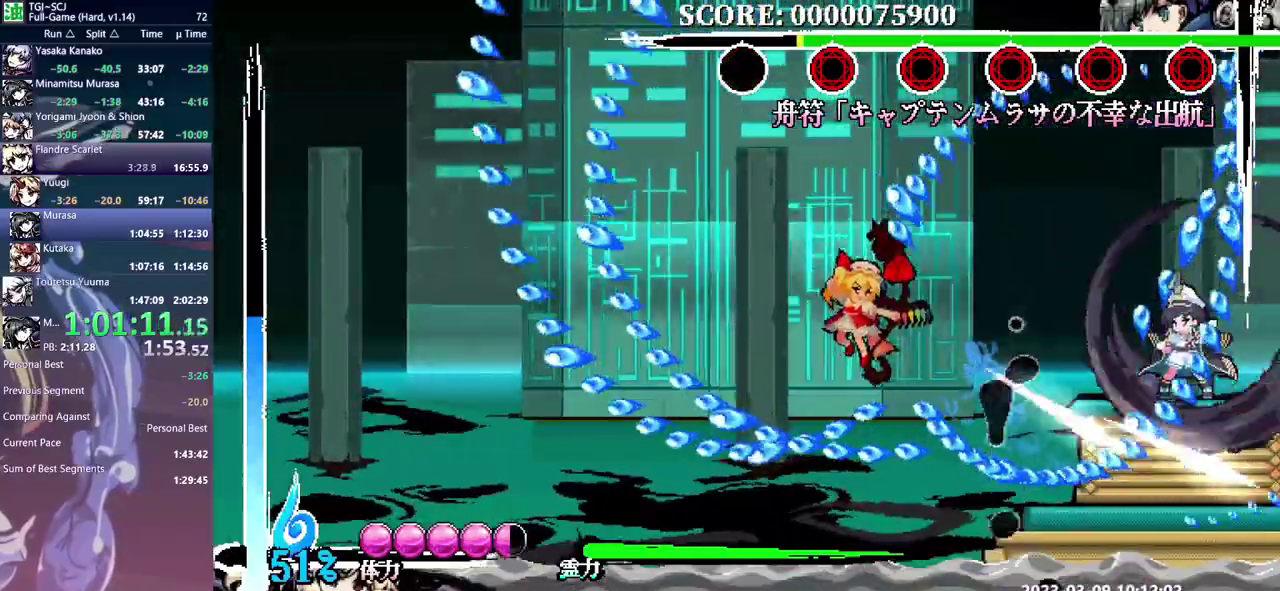
{"buttons": ["DPAD_RIGHT"], "events": []}
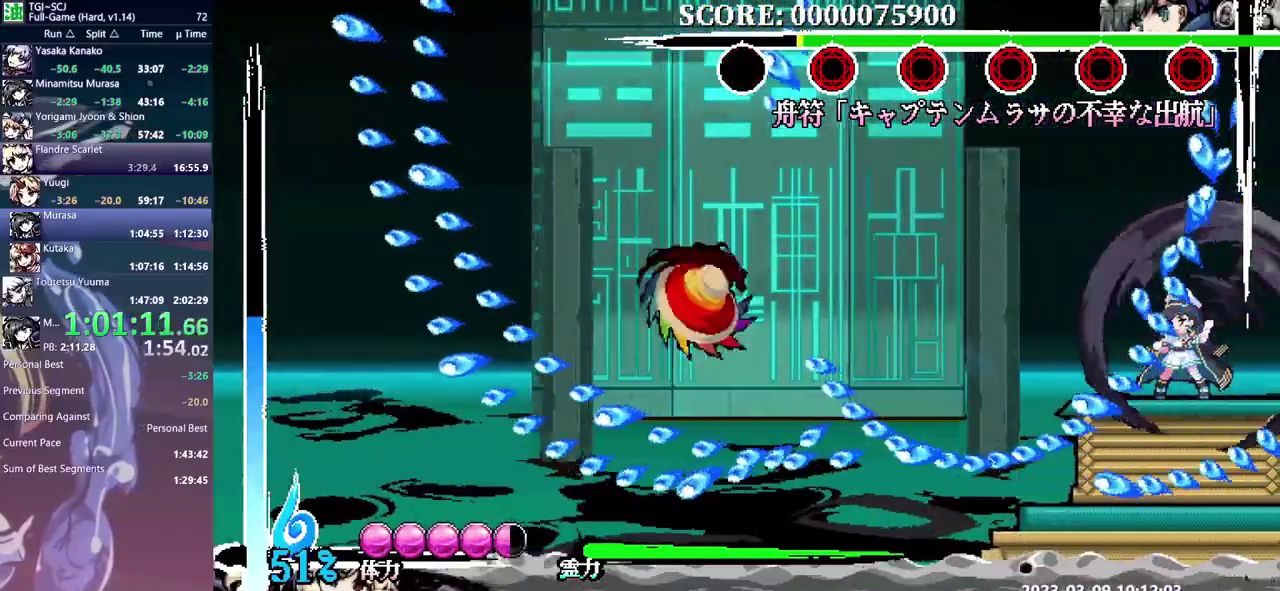
{"buttons": ["DPAD_RIGHT"], "events": []}